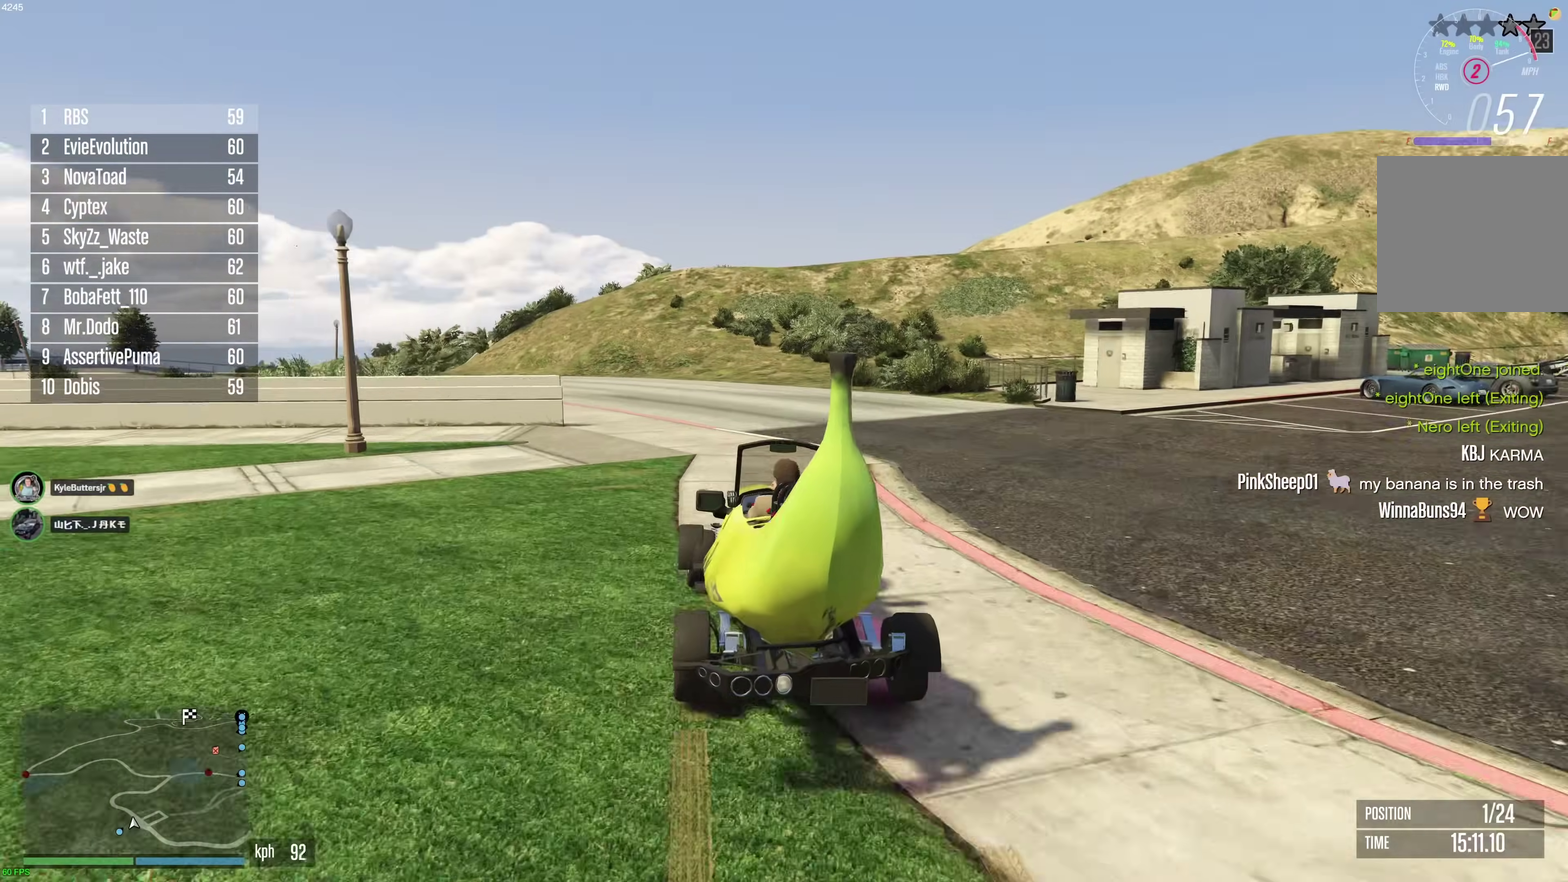
Gameplay with a controller (Xbox layout); each line is a JSON object with the inputs held at the frame after it (dt_ms = milliseconds from this image to that frame). "events" lists button and stick changes between this image and that frame as [ms after this image, input, new state], when the widget could be followed in between. This document gives stick clicks only as held states, not as events.
{"dt_ms": 300, "buttons": ["R2"], "left_stick": "center", "right_stick": "center", "events": [[50, "left_stick", "center"], [167, "left_stick", "up-left"], [283, "left_stick", "center"]]}
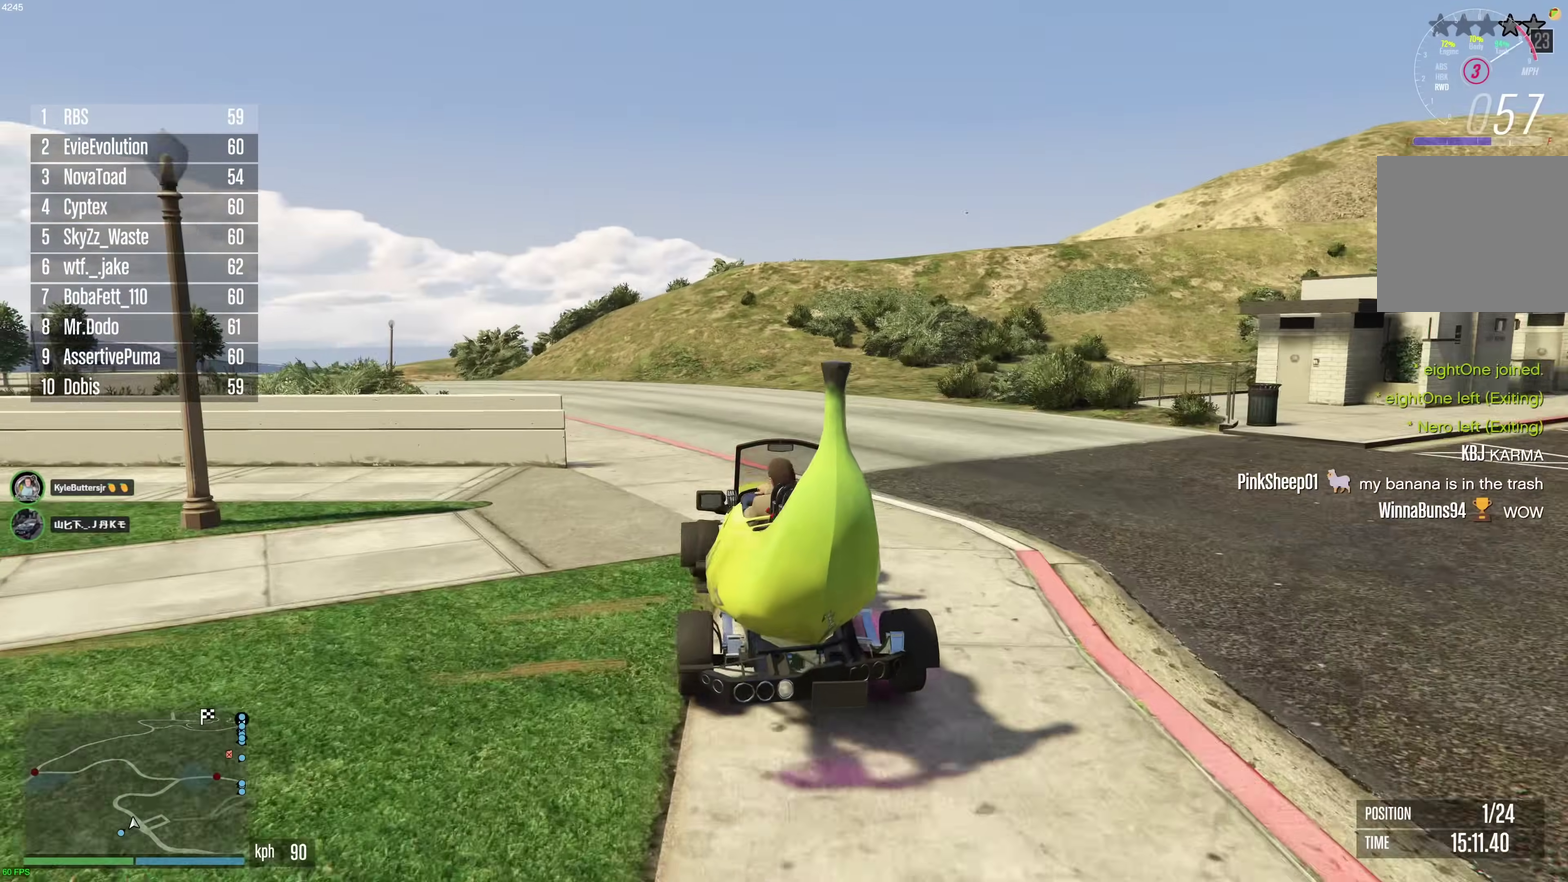
{"dt_ms": 600, "buttons": ["R2"], "left_stick": "center", "right_stick": "center", "events": [[83, "left_stick", "up-left"], [183, "left_stick", "center"], [283, "left_stick", "up-left"], [383, "left_stick", "center"], [467, "left_stick", "up-left"], [583, "left_stick", "center"]]}
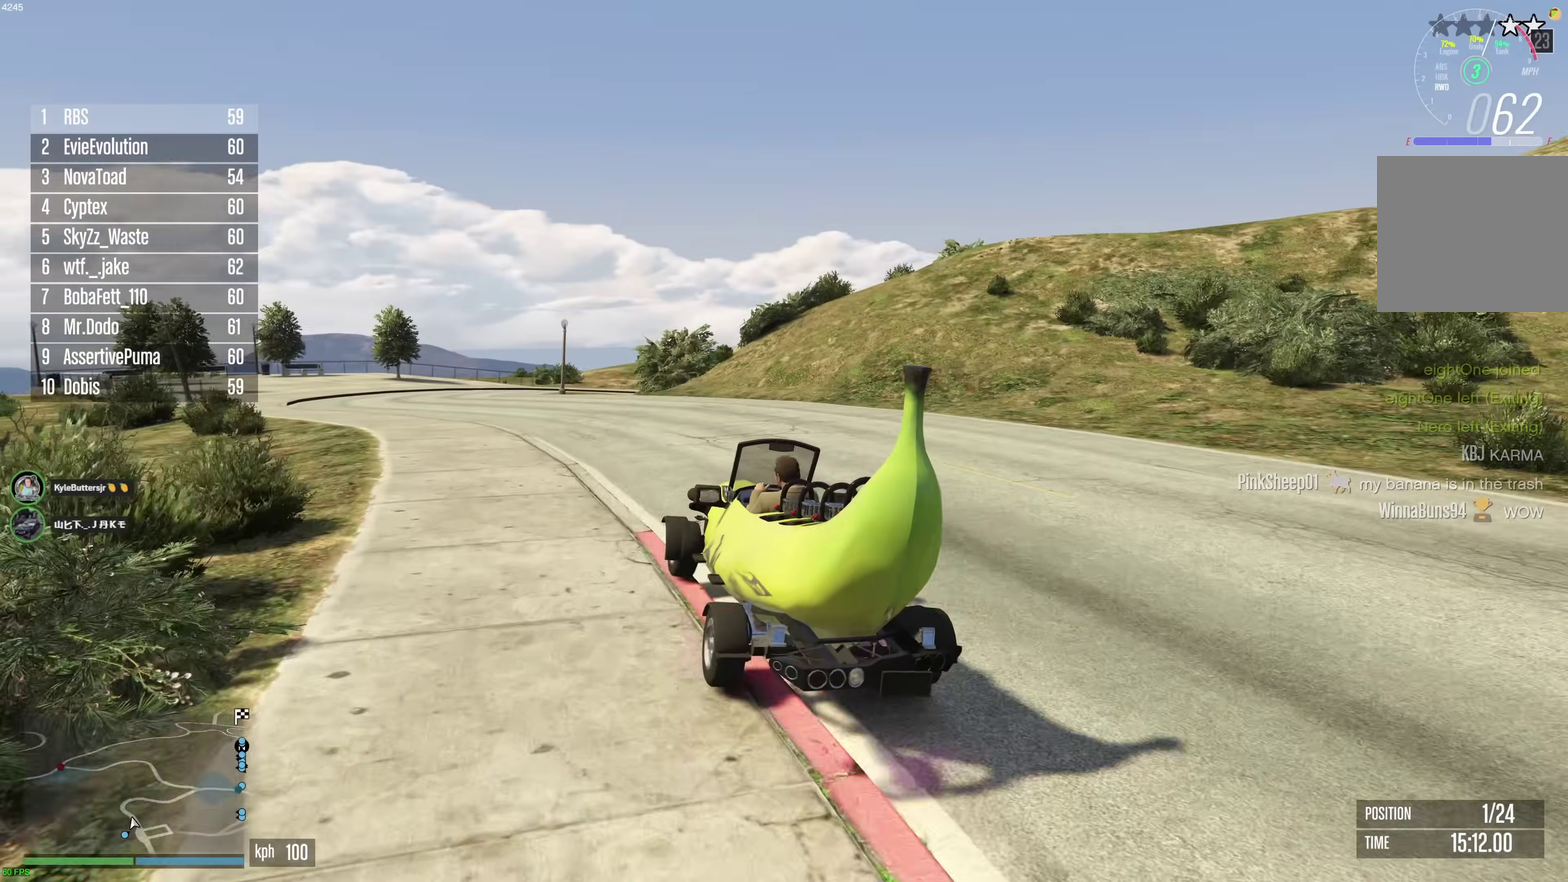
{"dt_ms": 400, "buttons": ["R2"], "left_stick": "center", "right_stick": "center", "events": [[100, "left_stick", "up-left"], [183, "left_stick", "center"]]}
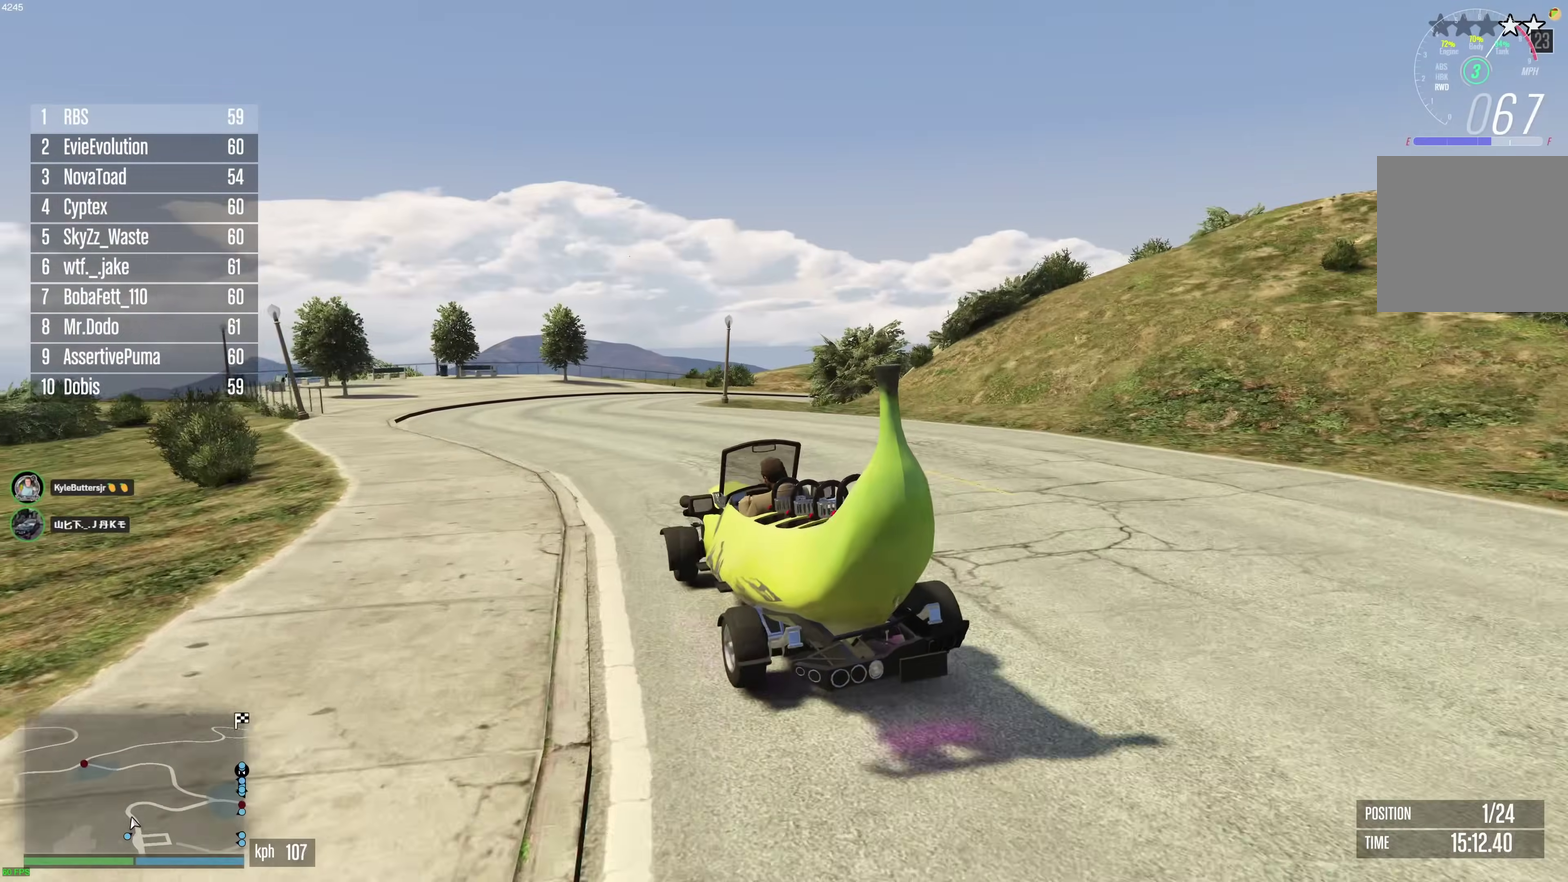
{"dt_ms": 500, "buttons": [], "left_stick": "right", "right_stick": "center", "events": [[67, "left_stick", "right"], [217, "left_stick", "center"], [233, "R2", "up"], [267, "left_stick", "right"]]}
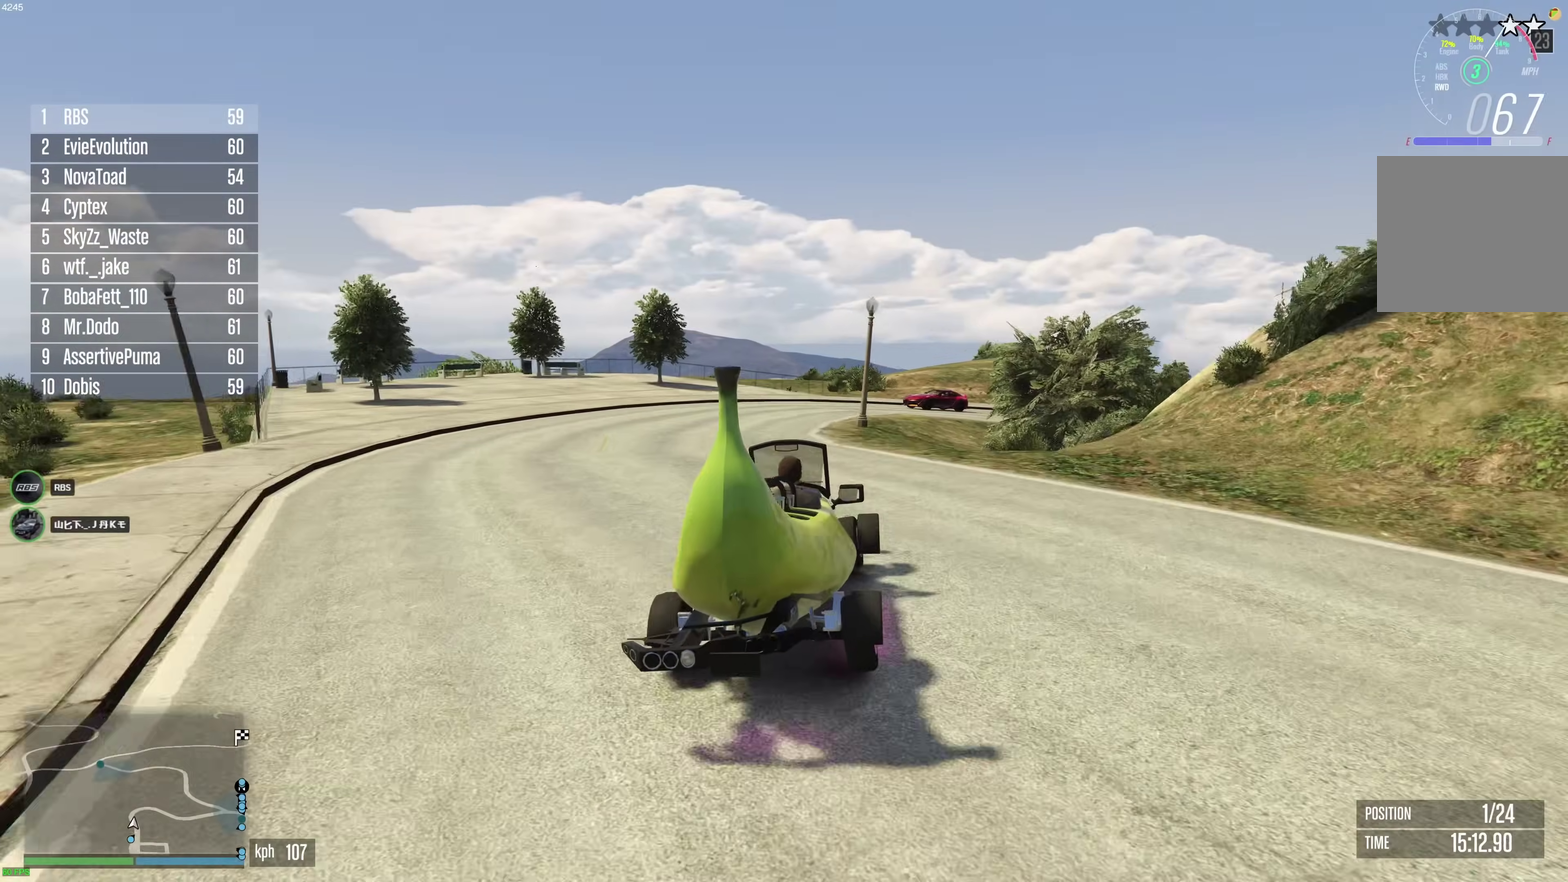
{"dt_ms": 500, "buttons": [], "left_stick": "center", "right_stick": "center", "events": [[100, "left_stick", "center"], [167, "left_stick", "right"], [267, "left_stick", "center"], [350, "left_stick", "right"], [450, "left_stick", "center"]]}
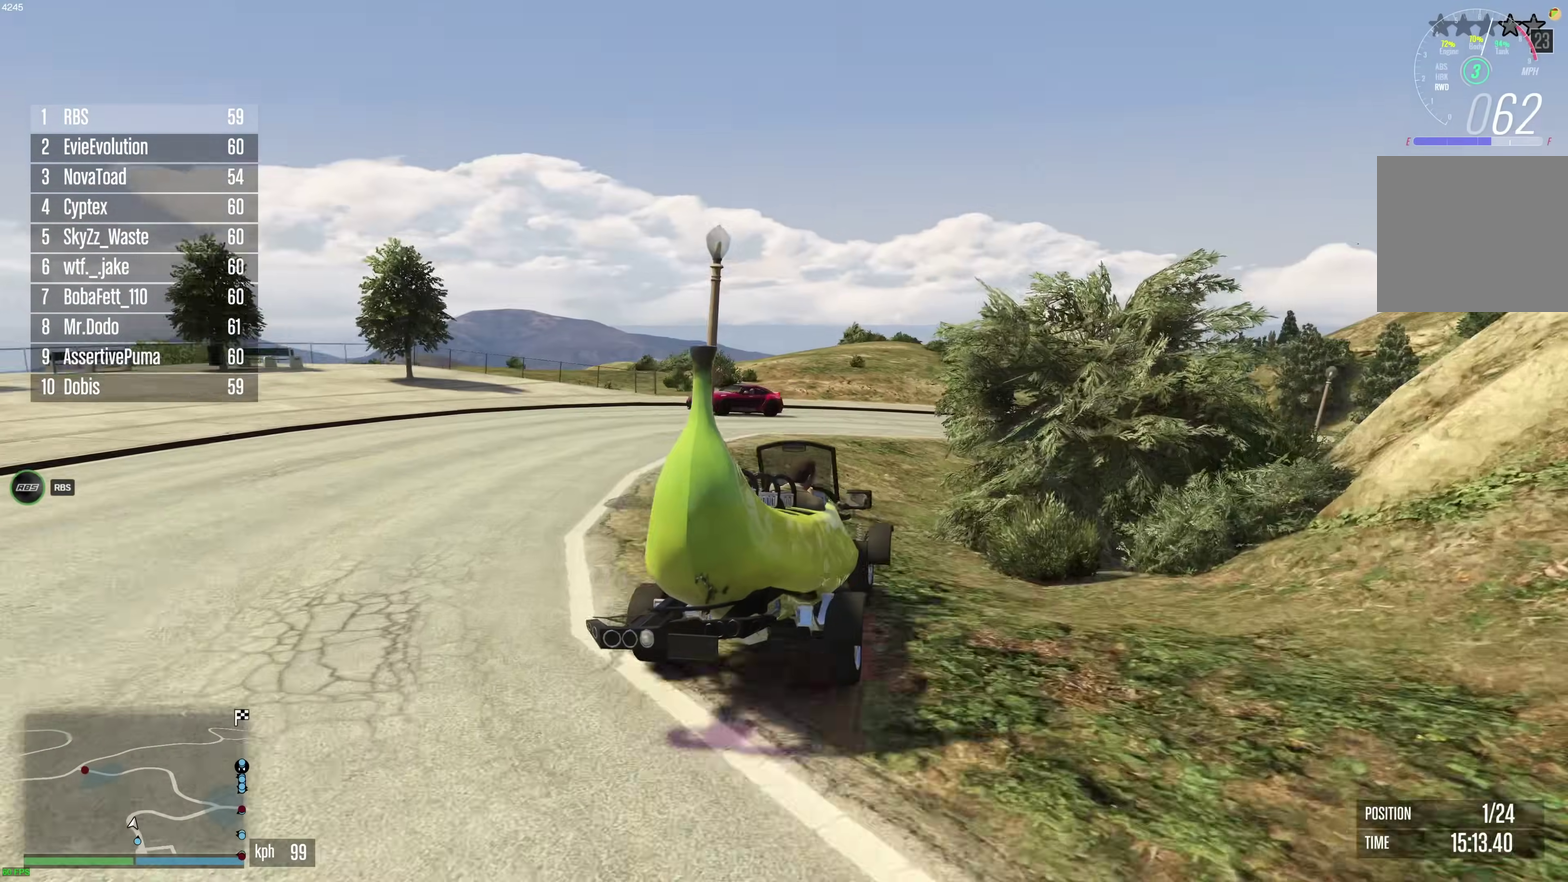
{"dt_ms": 400, "buttons": ["R2"], "left_stick": "center", "right_stick": "center", "events": [[217, "R2", "down"], [250, "left_stick", "right"], [350, "left_stick", "center"]]}
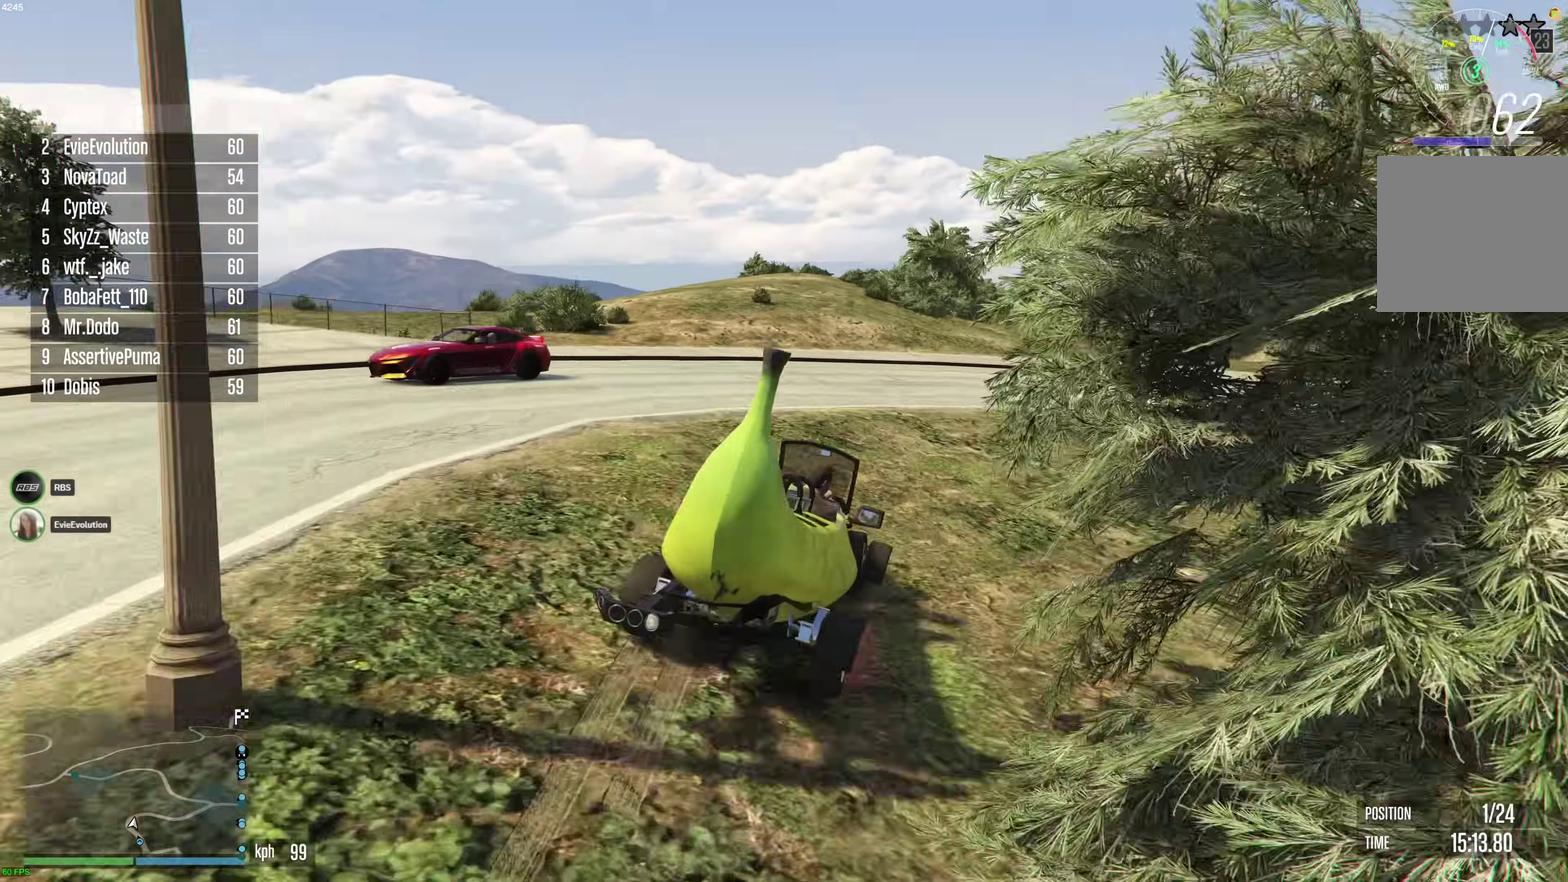
{"dt_ms": 600, "buttons": ["R2"], "left_stick": "center", "right_stick": "down", "events": [[50, "left_stick", "right"], [150, "left_stick", "center"], [250, "right_stick", "down"], [400, "left_stick", "up-left"], [483, "left_stick", "center"]]}
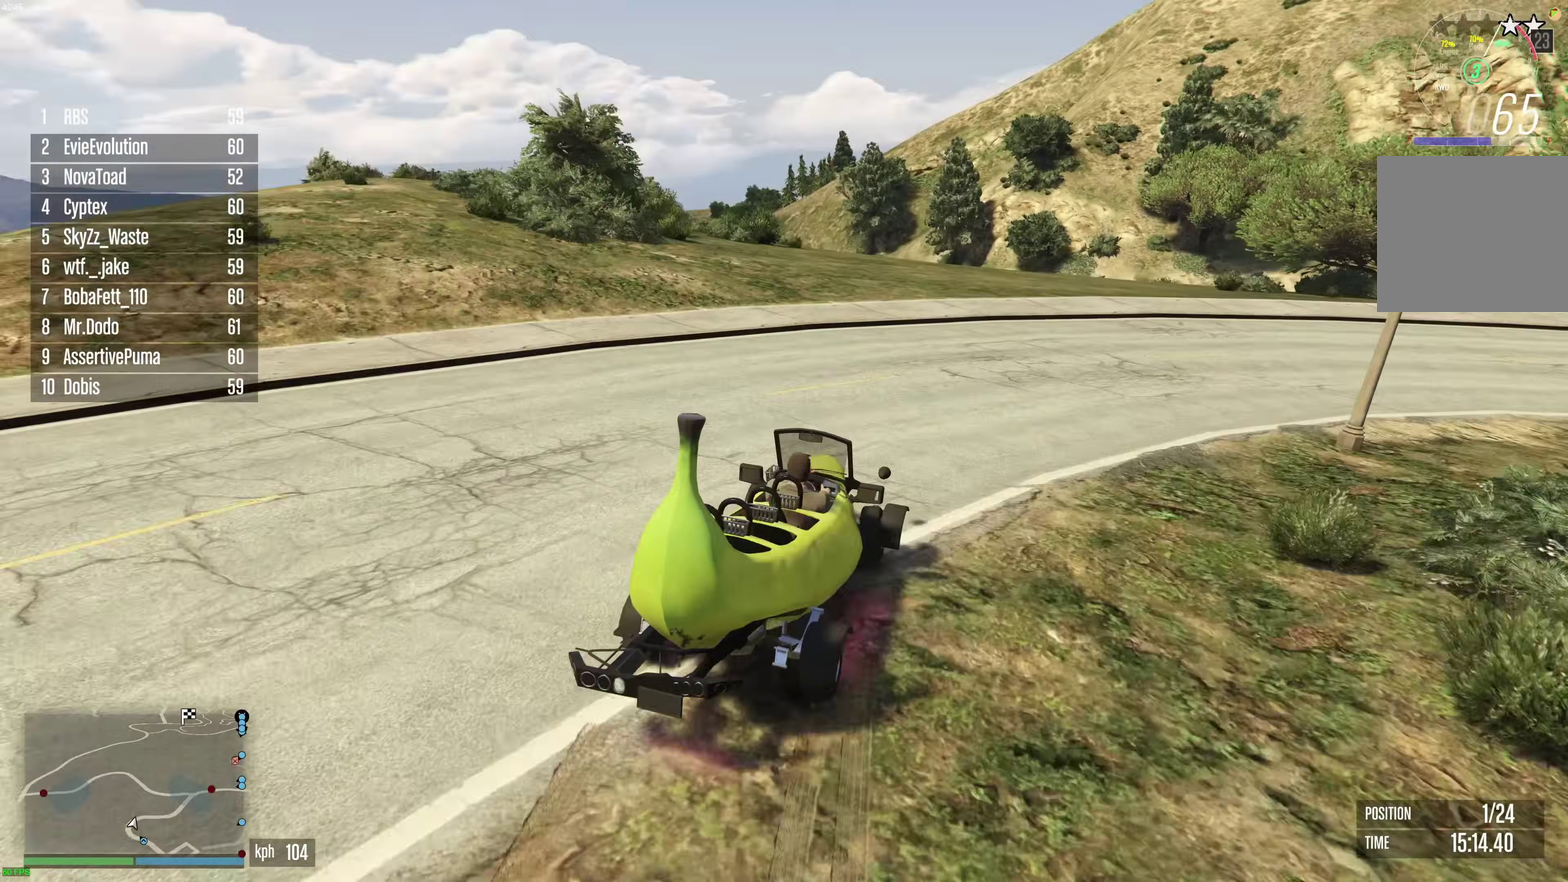
{"dt_ms": 300, "buttons": ["R2"], "left_stick": "up-left", "right_stick": "down", "events": [[17, "left_stick", "up-left"], [100, "left_stick", "center"], [250, "left_stick", "up-left"]]}
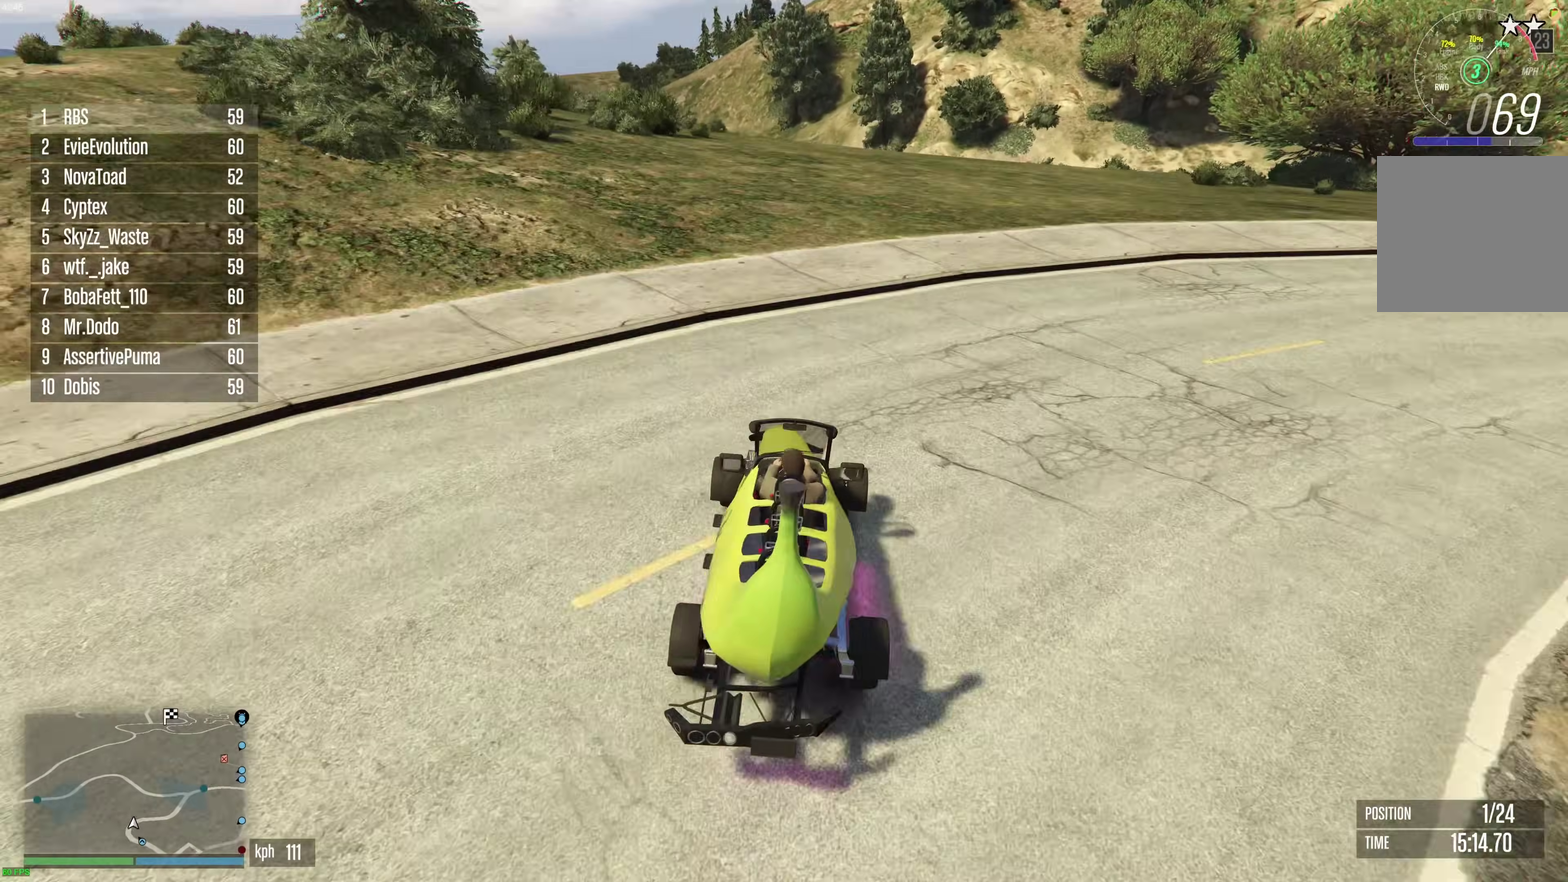
{"dt_ms": 700, "buttons": ["R2"], "left_stick": "center", "right_stick": "down", "events": [[33, "left_stick", "center"], [233, "left_stick", "right"], [300, "left_stick", "center"]]}
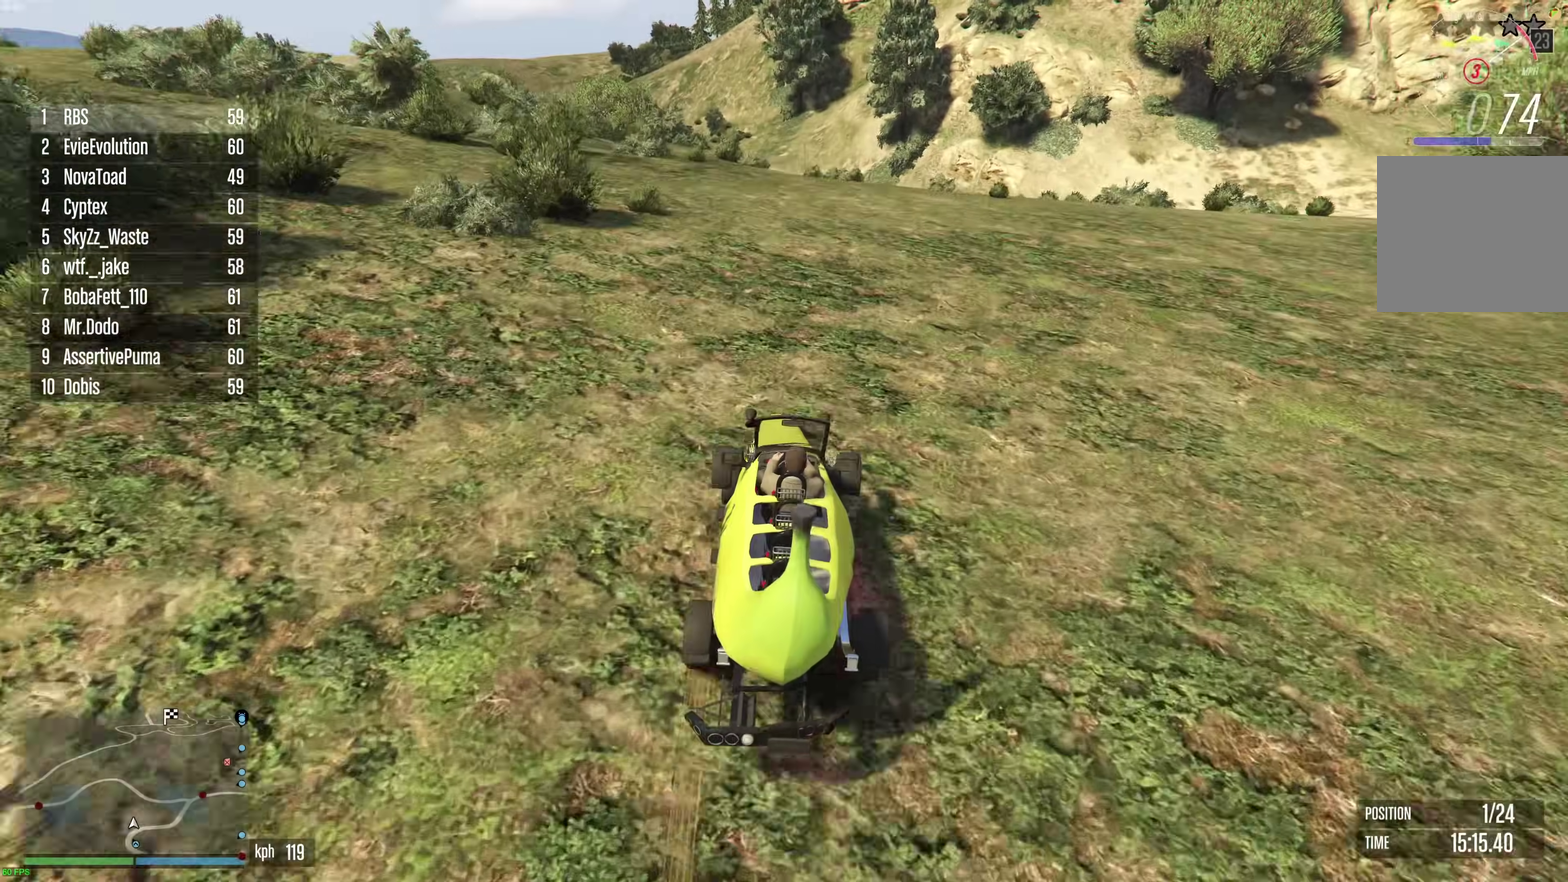
{"dt_ms": 300, "buttons": ["R2"], "left_stick": "center", "right_stick": "down", "events": [[200, "left_stick", "up-left"], [283, "left_stick", "center"]]}
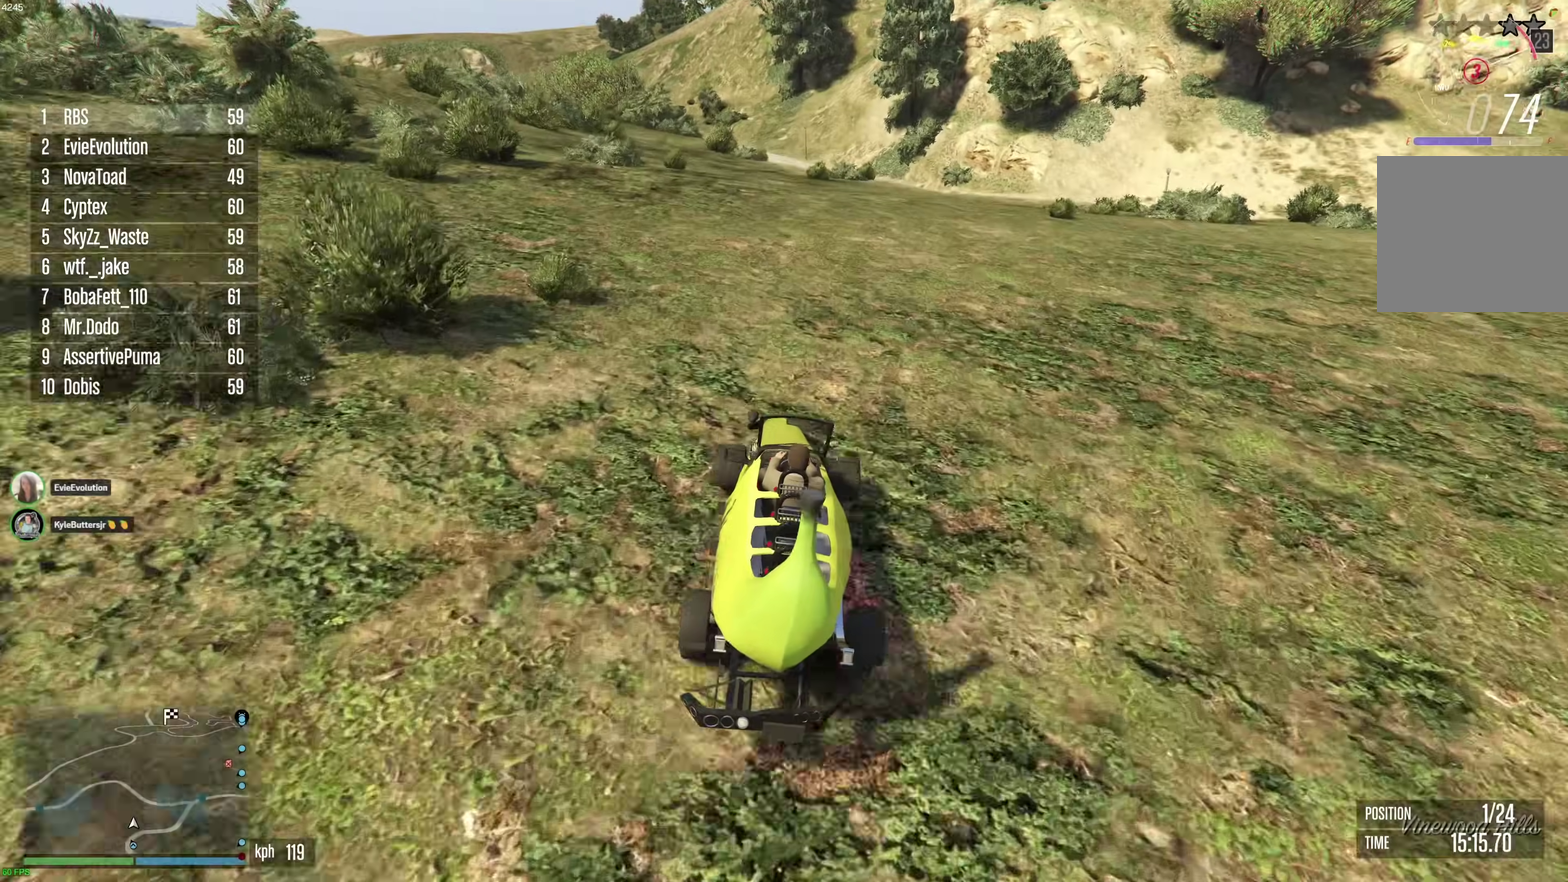
{"dt_ms": 900, "buttons": ["R2"], "left_stick": "center", "right_stick": "center", "events": [[233, "left_stick", "right"], [300, "left_stick", "center"], [450, "right_stick", "center"]]}
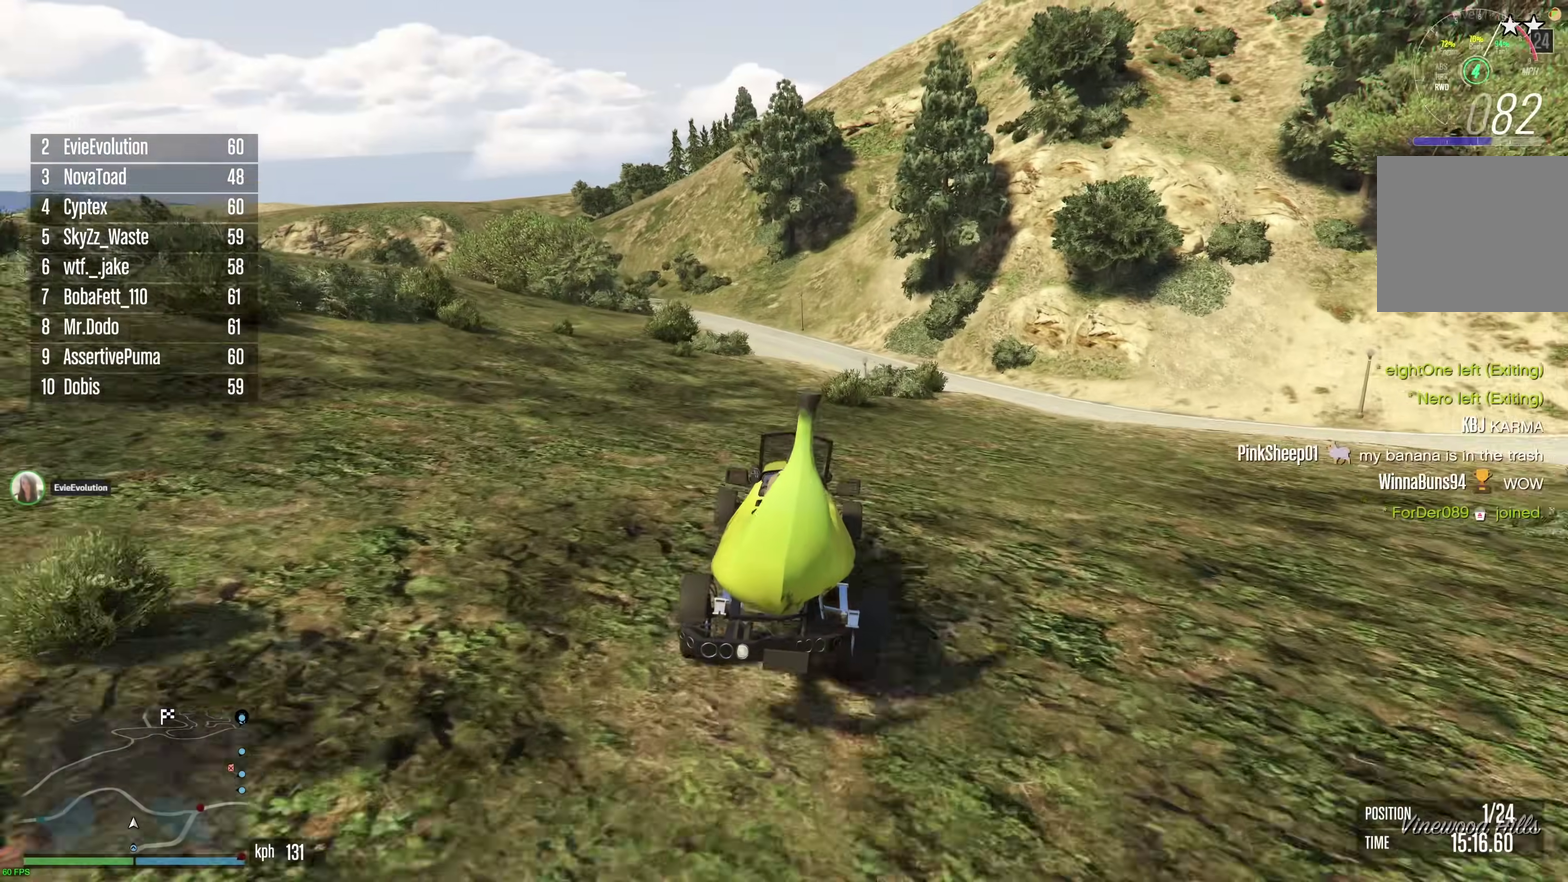
{"dt_ms": 300, "buttons": ["R2"], "left_stick": "center", "right_stick": "center", "events": []}
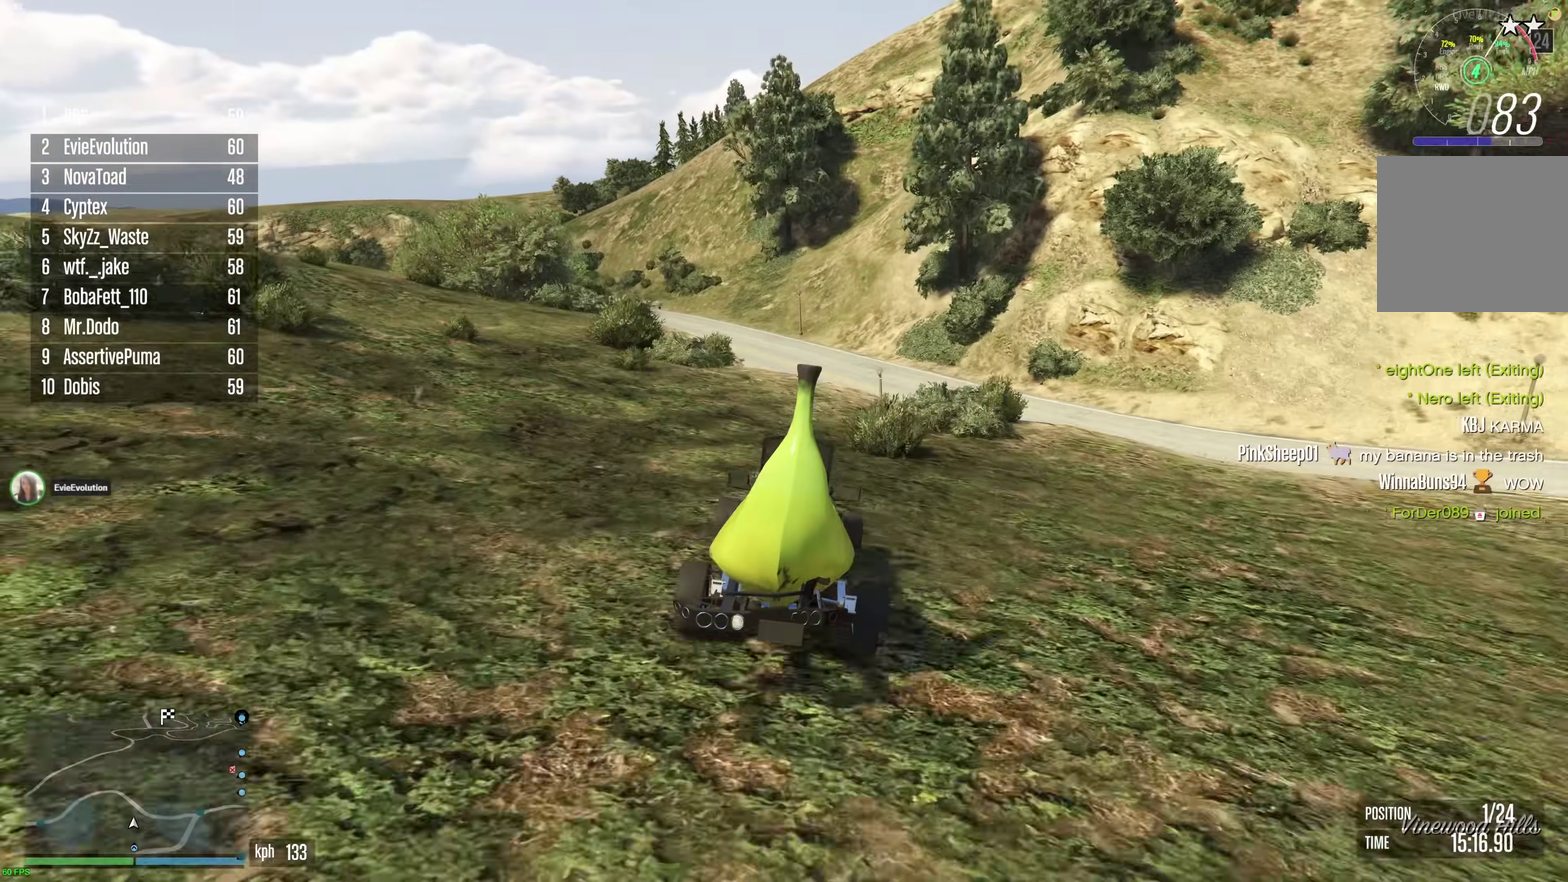
{"dt_ms": 600, "buttons": ["R2"], "left_stick": "center", "right_stick": "center", "events": [[33, "left_stick", "up-left"], [117, "left_stick", "center"], [217, "left_stick", "up-left"], [300, "left_stick", "center"]]}
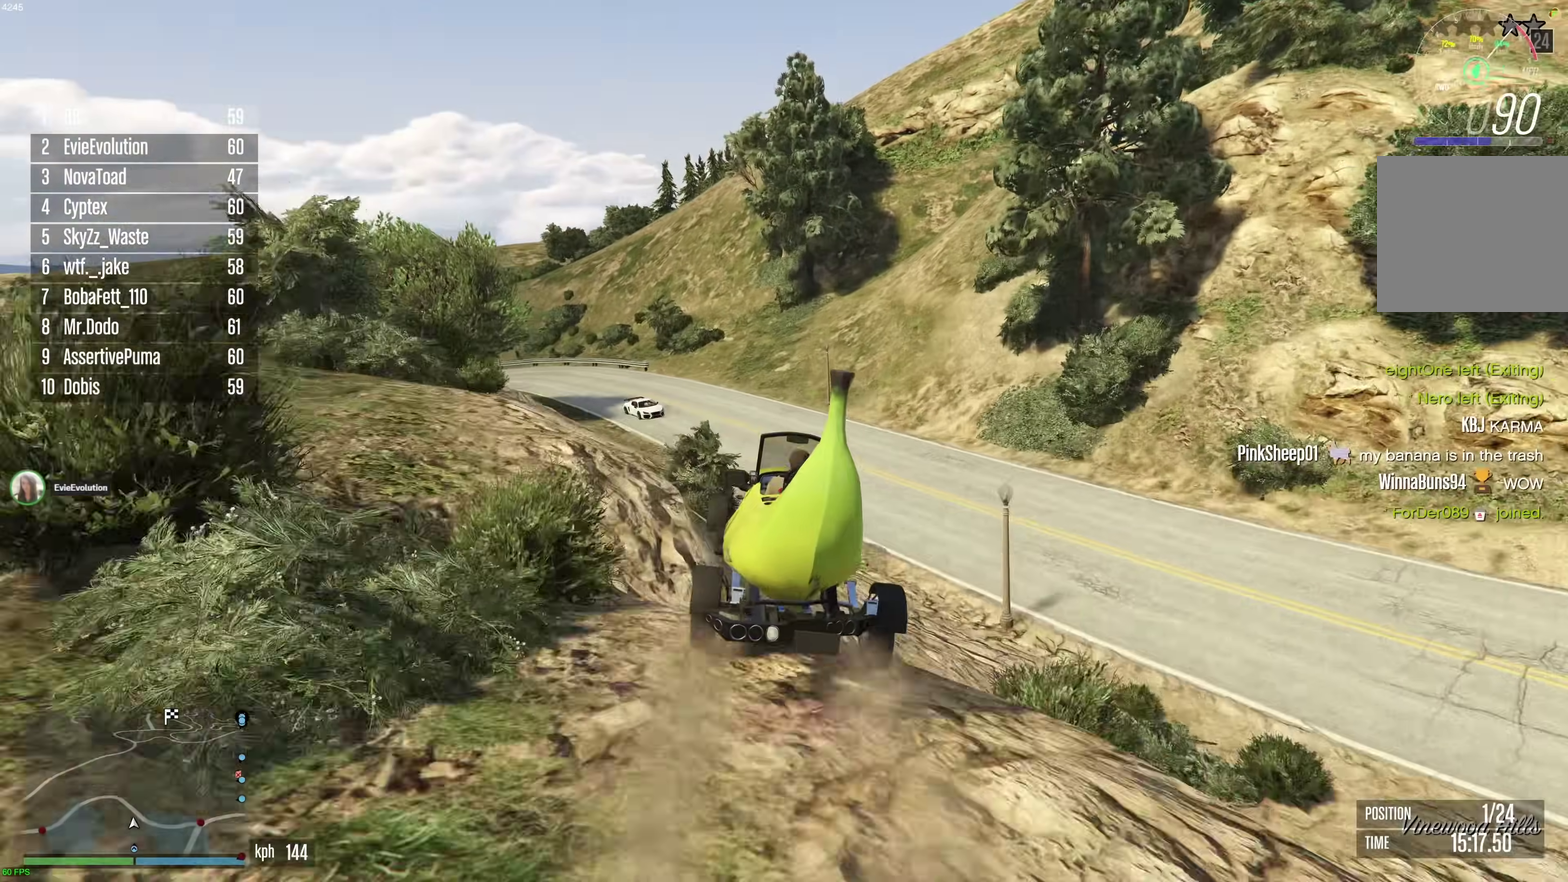
{"dt_ms": 400, "buttons": ["R2"], "left_stick": "center", "right_stick": "center", "events": [[83, "left_stick", "down"], [250, "left_stick", "down-left"], [333, "left_stick", "center"]]}
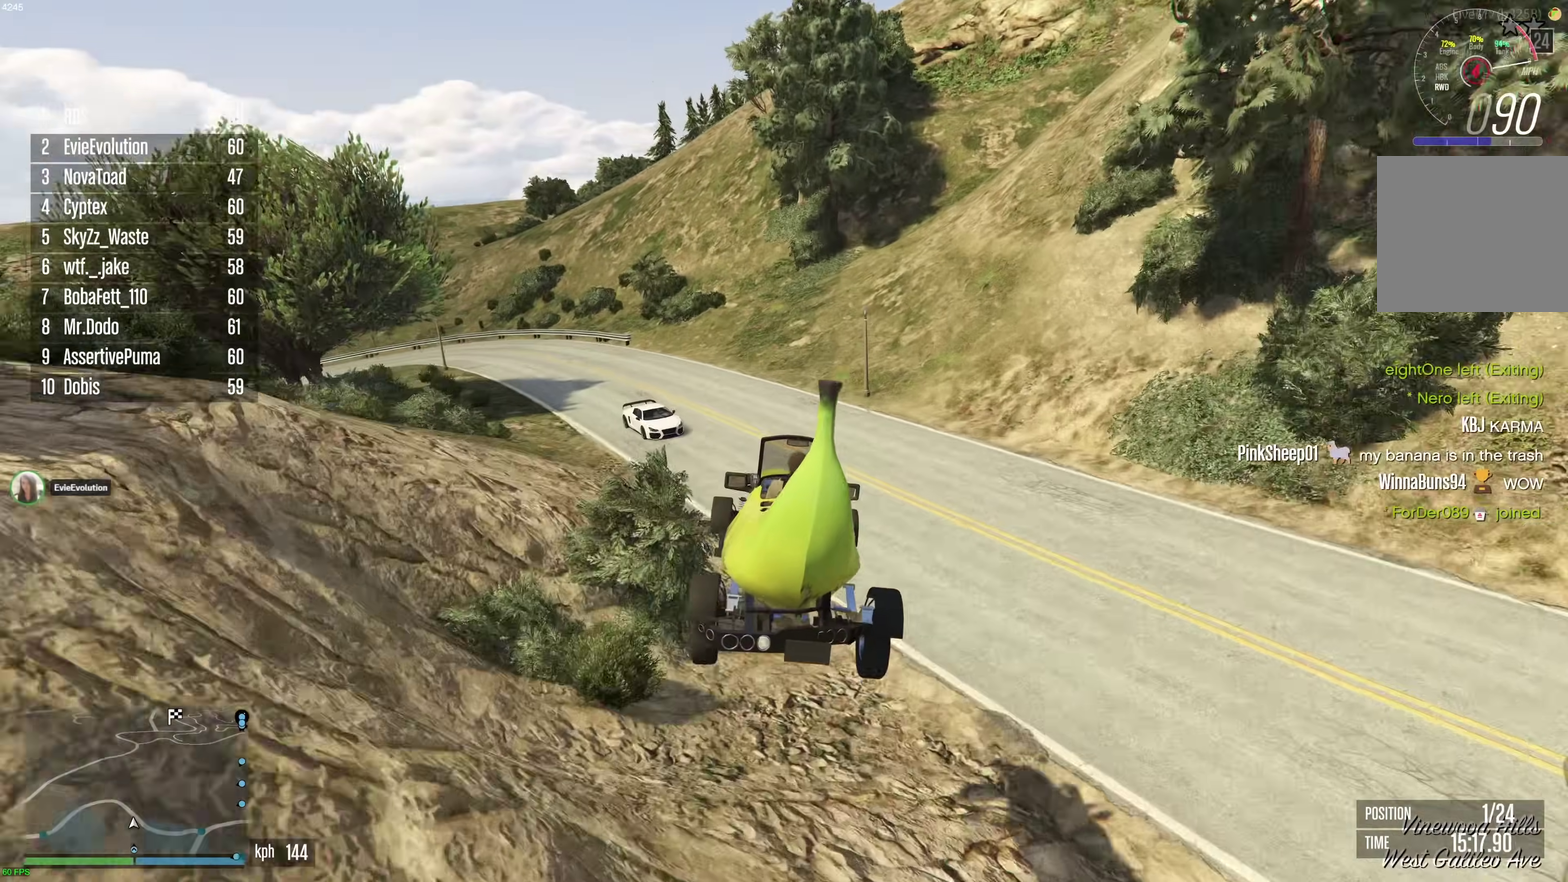
{"dt_ms": 500, "buttons": ["R2"], "left_stick": "center", "right_stick": "center", "events": []}
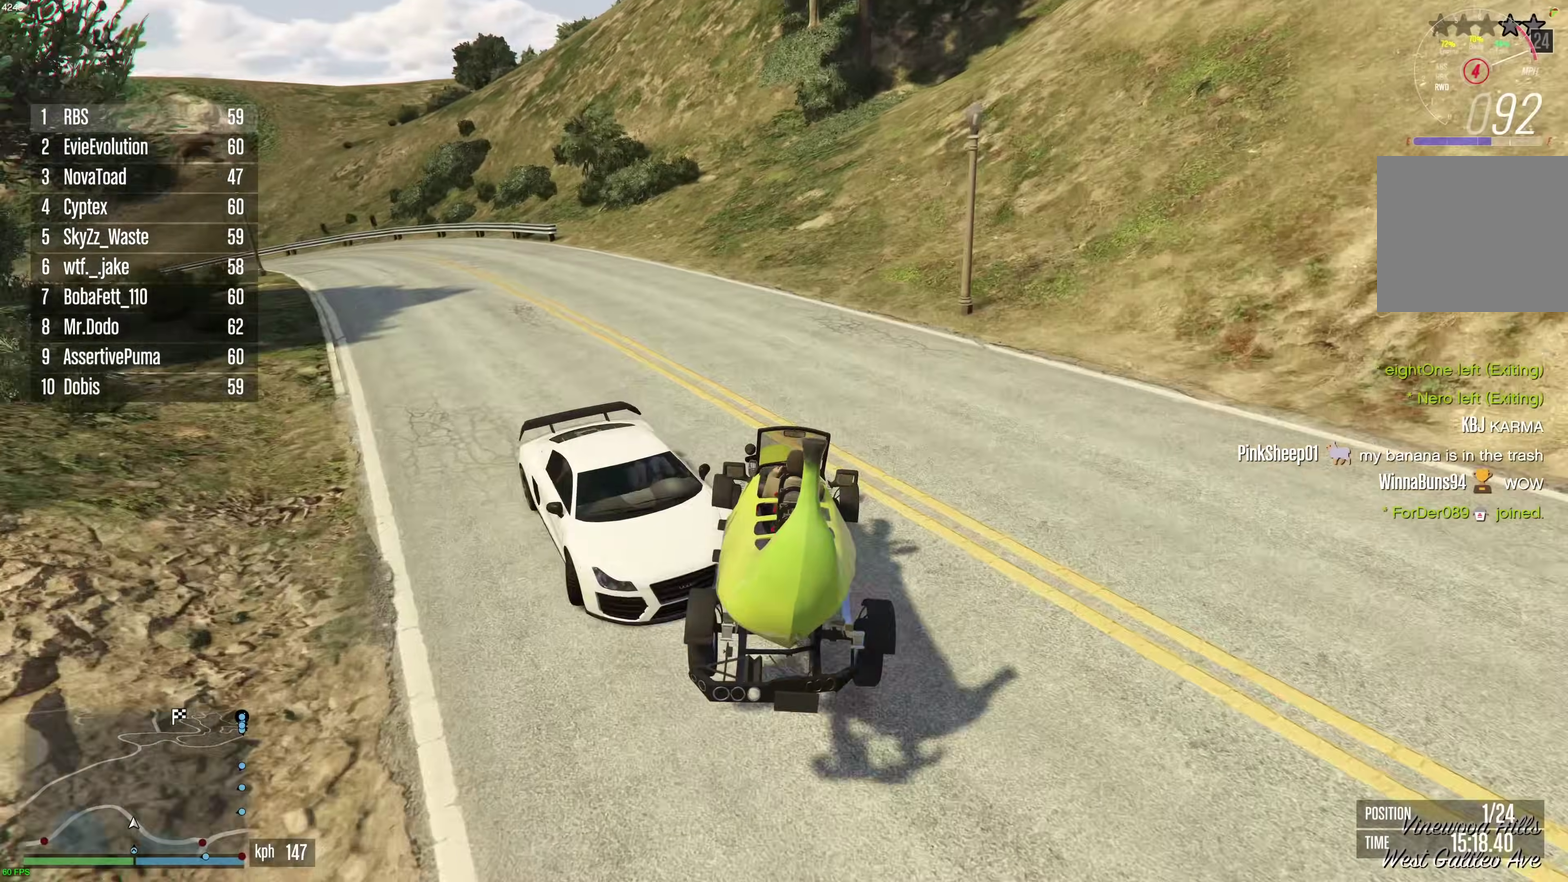
{"dt_ms": 500, "buttons": ["R2"], "left_stick": "center", "right_stick": "center", "events": [[150, "left_stick", "left"], [200, "left_stick", "center"], [317, "left_stick", "left"], [467, "left_stick", "center"]]}
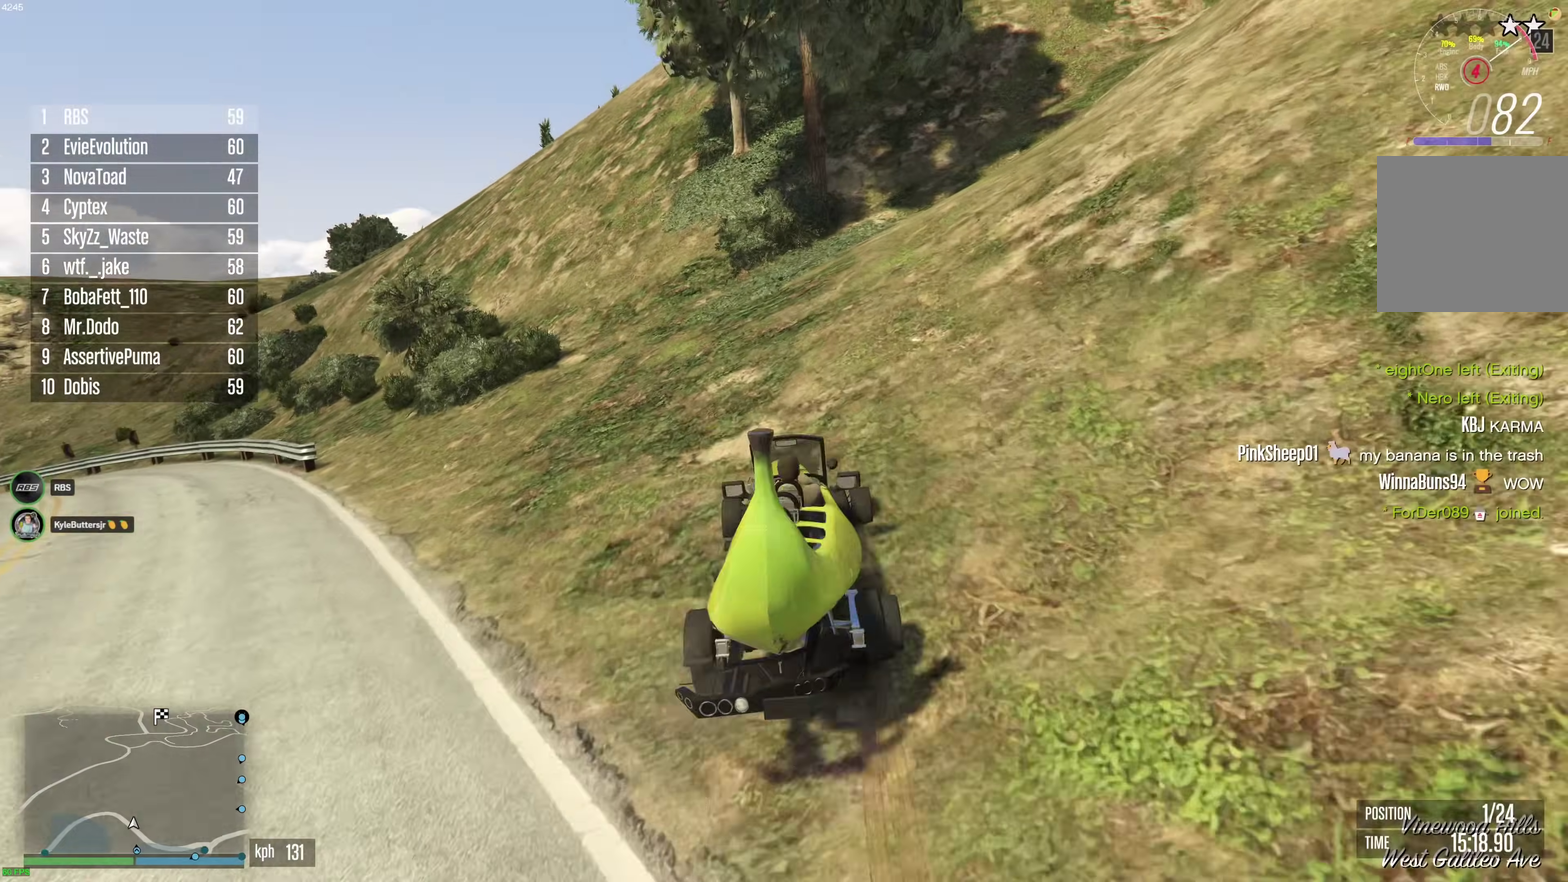
{"dt_ms": 400, "buttons": ["R2"], "left_stick": "center", "right_stick": "center", "events": [[267, "left_stick", "right"], [400, "left_stick", "center"]]}
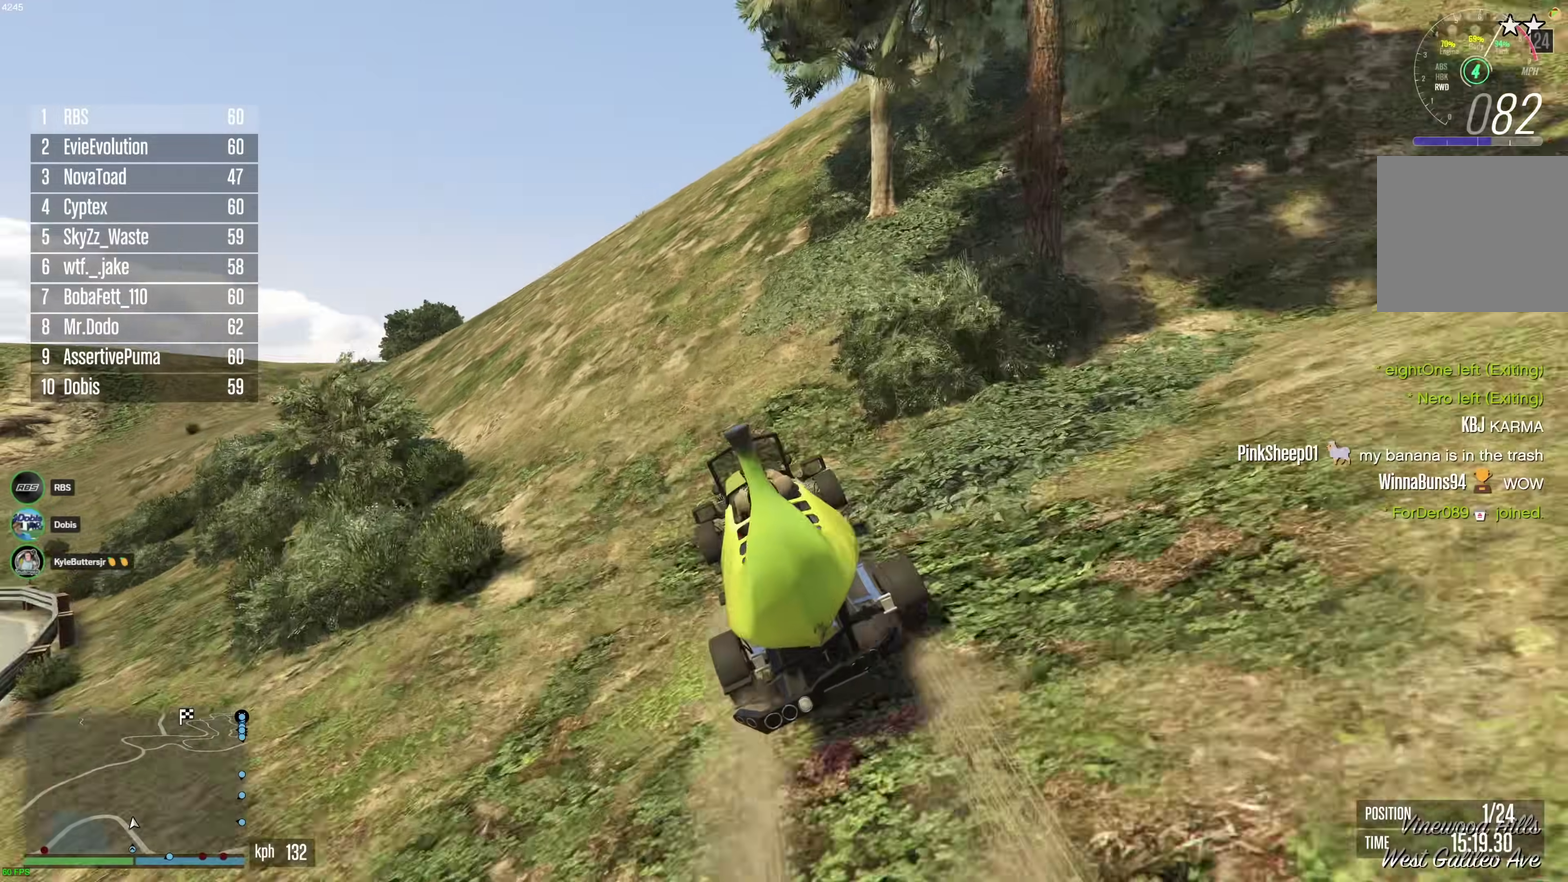
{"dt_ms": 600, "buttons": ["R2"], "left_stick": "right", "right_stick": "center", "events": [[100, "left_stick", "right"], [167, "left_stick", "center"], [267, "left_stick", "right"], [350, "left_stick", "center"], [600, "left_stick", "right"]]}
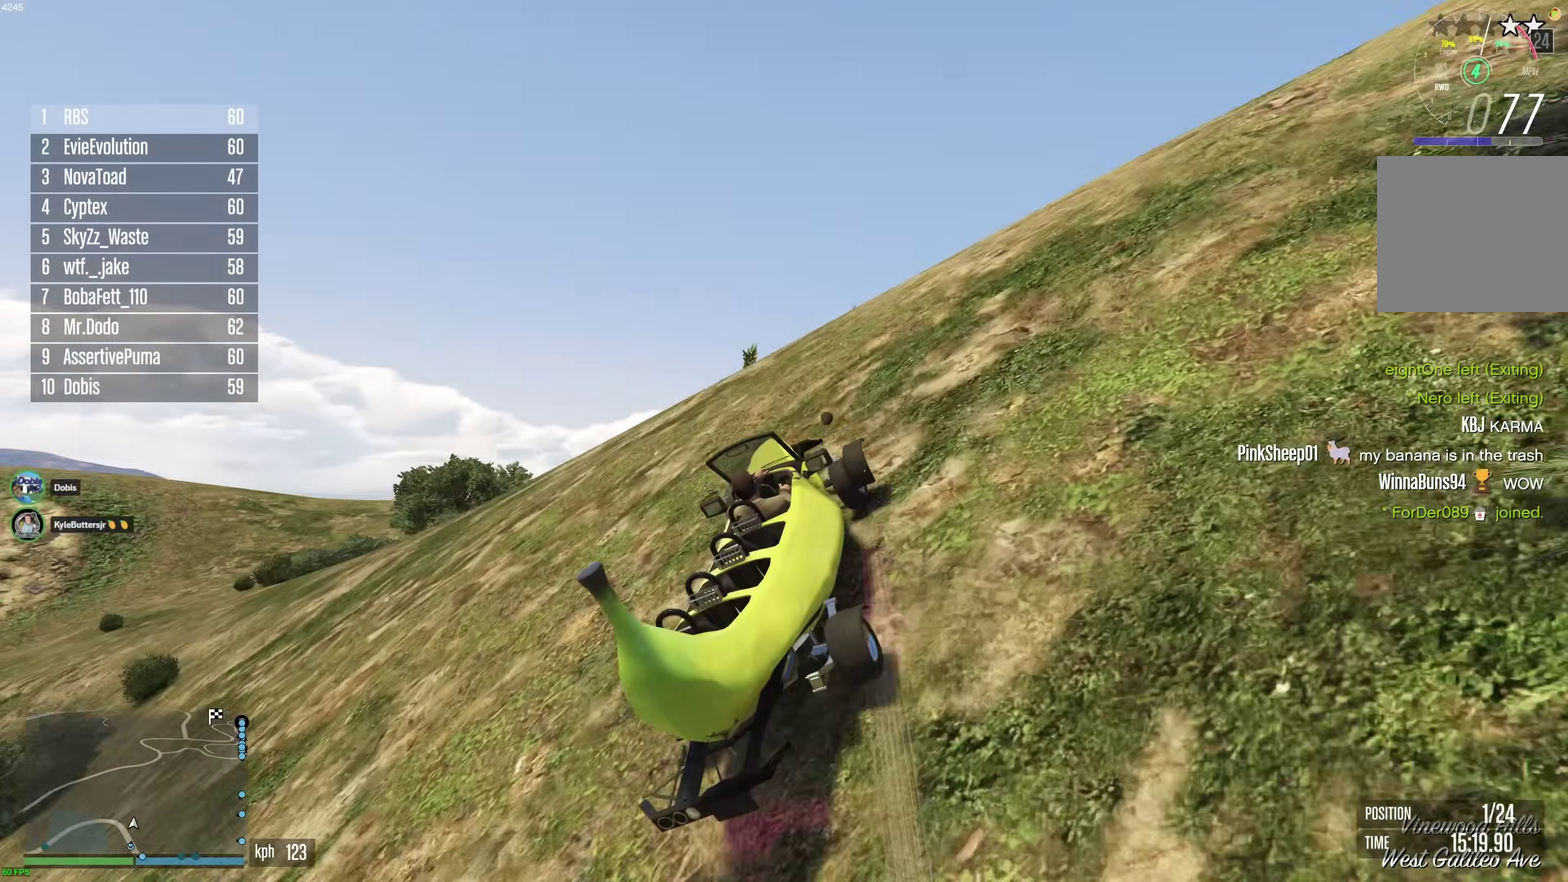
{"dt_ms": 300, "buttons": ["R2"], "left_stick": "center", "right_stick": "center", "events": [[67, "left_stick", "center"]]}
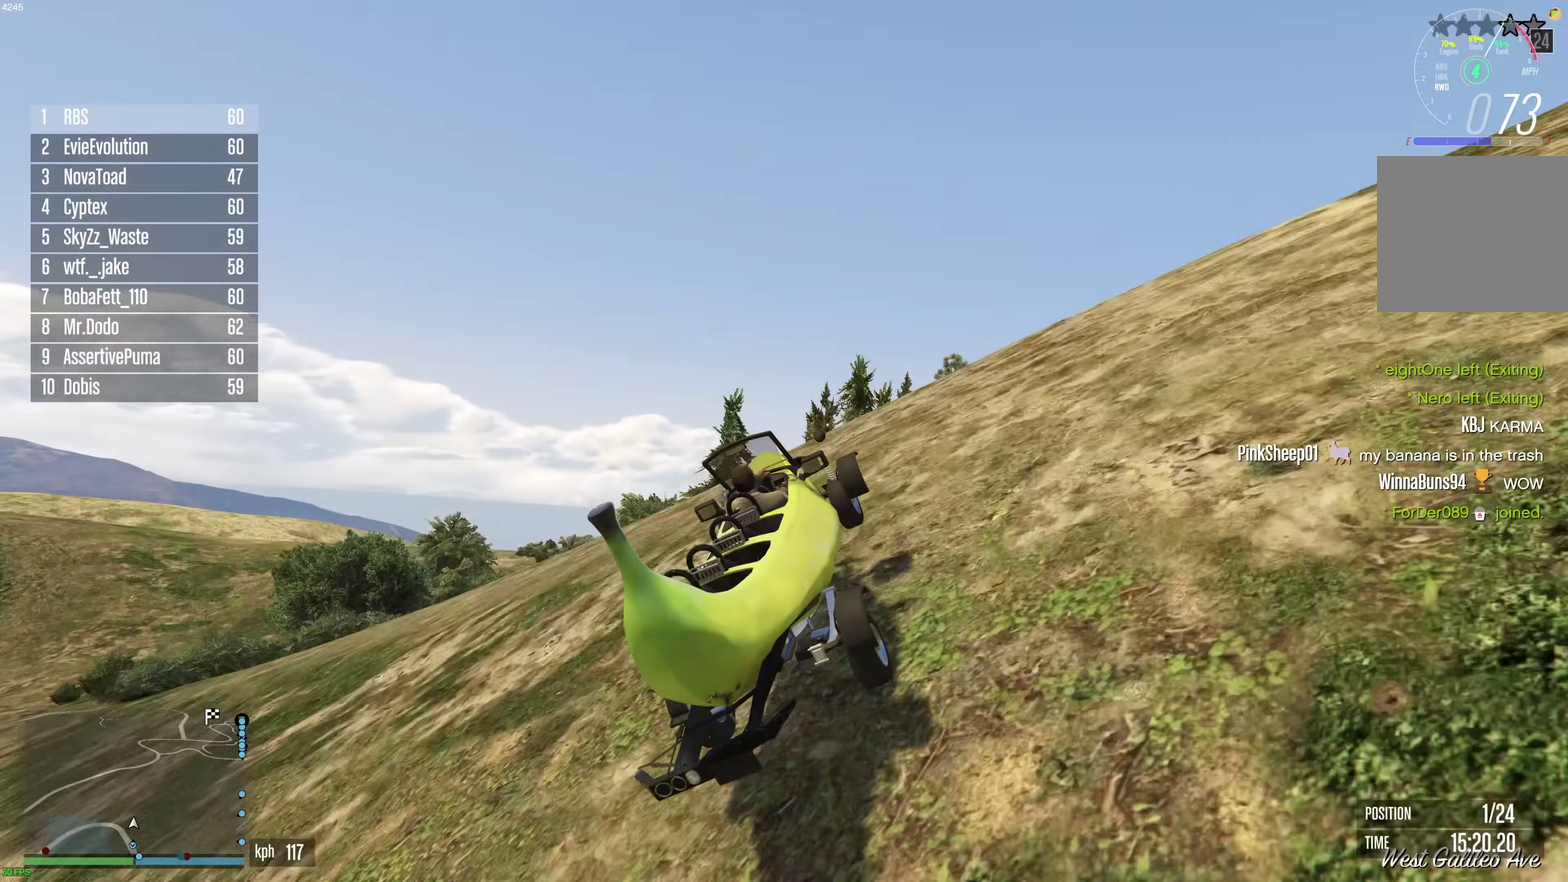
{"dt_ms": 700, "buttons": ["R2"], "left_stick": "center", "right_stick": "center", "events": [[350, "left_stick", "up-right"], [433, "left_stick", "center"]]}
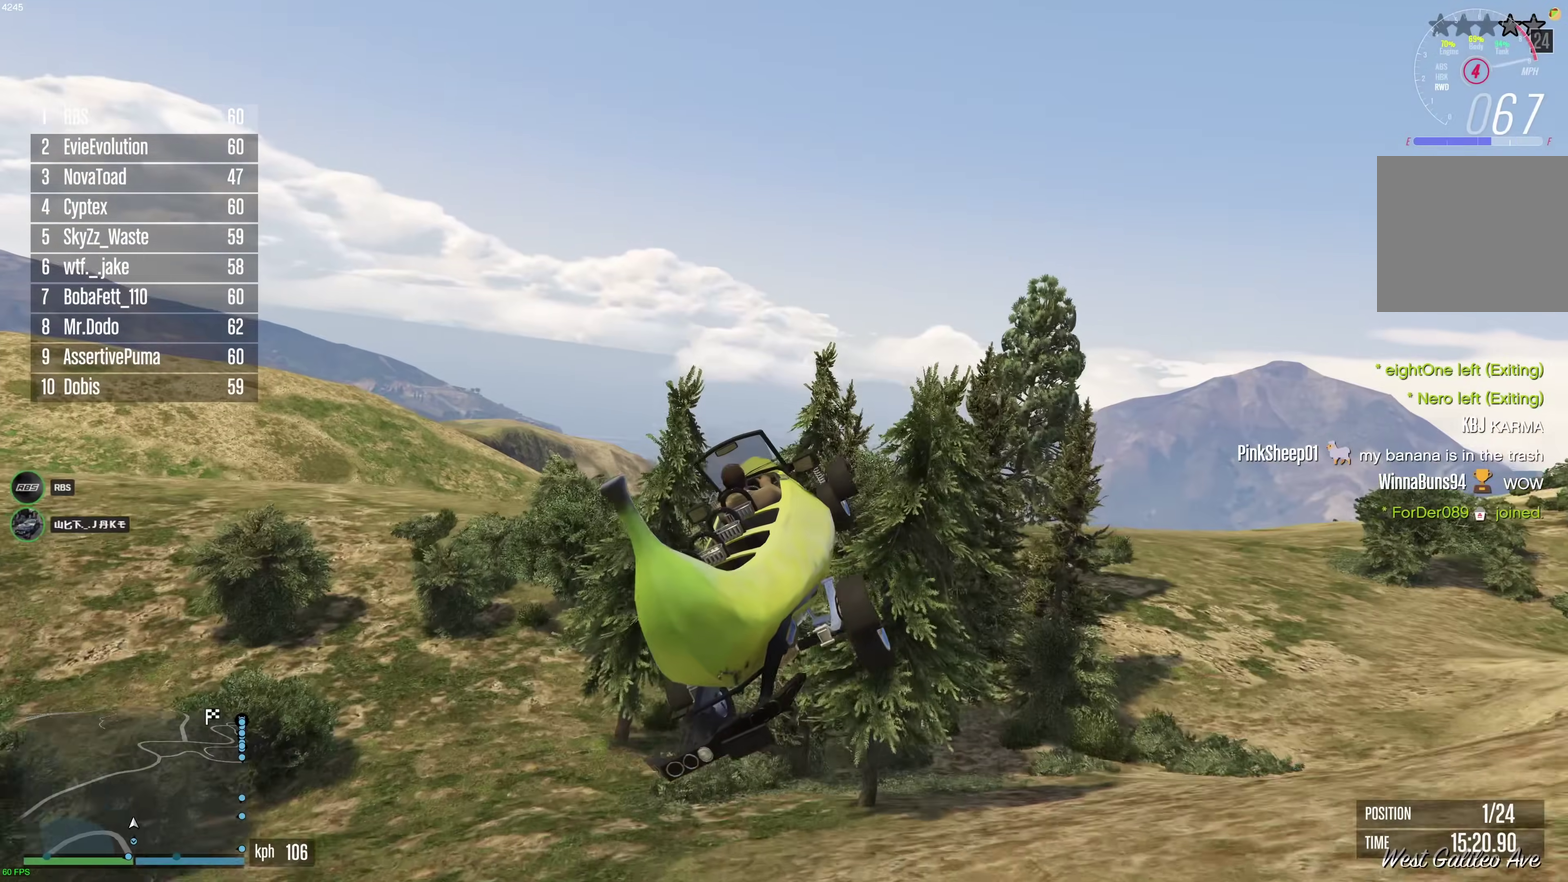
{"dt_ms": 600, "buttons": [], "left_stick": "center", "right_stick": "center", "events": [[183, "R2", "up"], [233, "left_stick", "right"], [350, "A", "down"], [533, "A", "up"], [550, "left_stick", "center"]]}
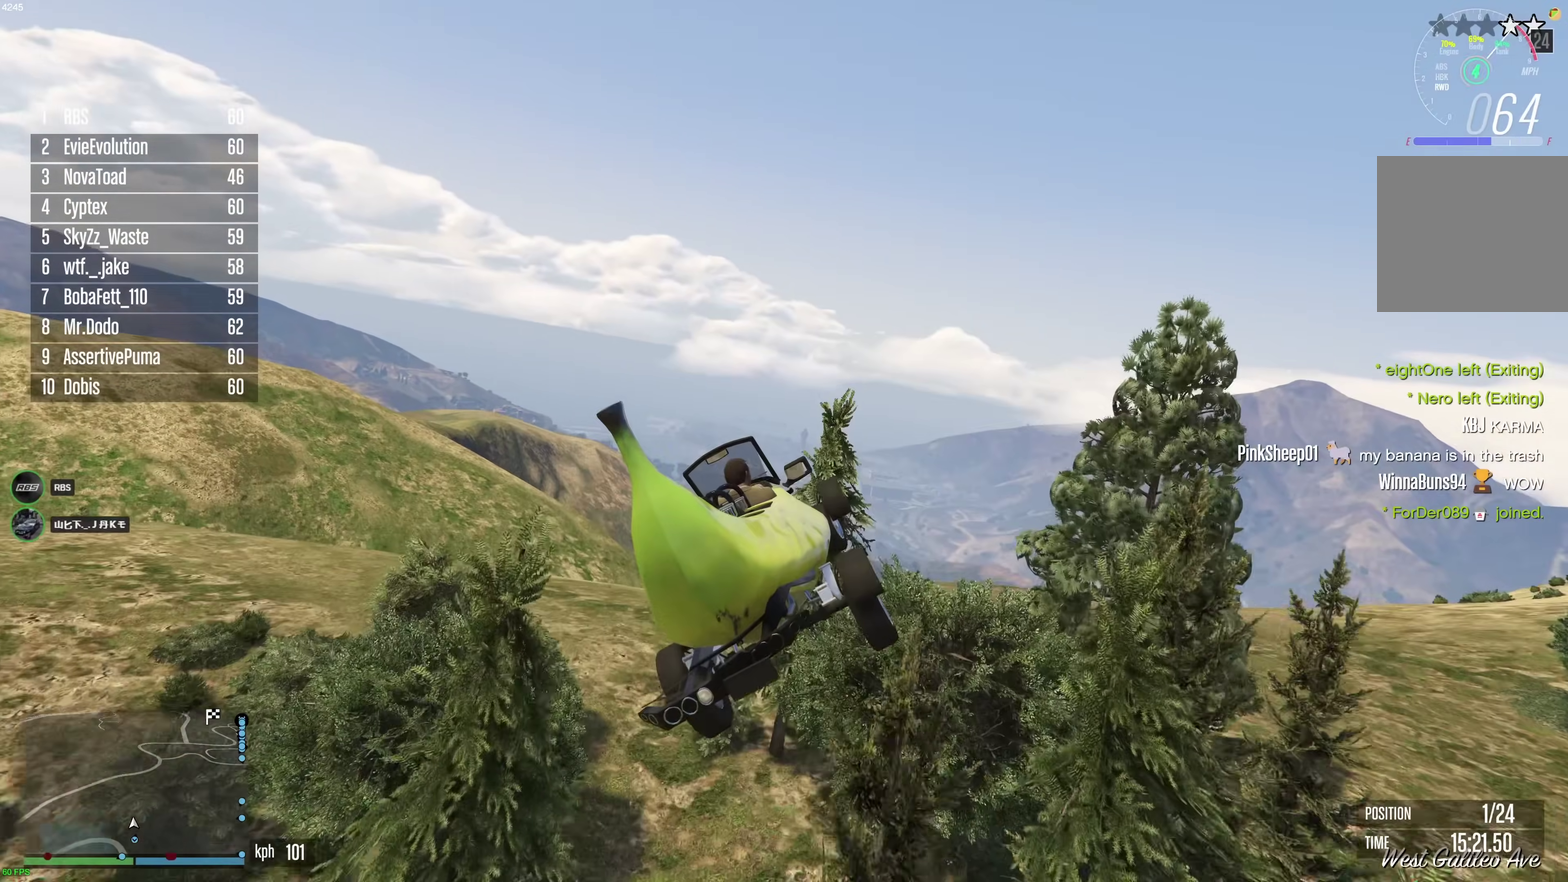
{"dt_ms": 400, "buttons": [], "left_stick": "down-right", "right_stick": "center", "events": [[167, "left_stick", "right"], [333, "left_stick", "down-right"]]}
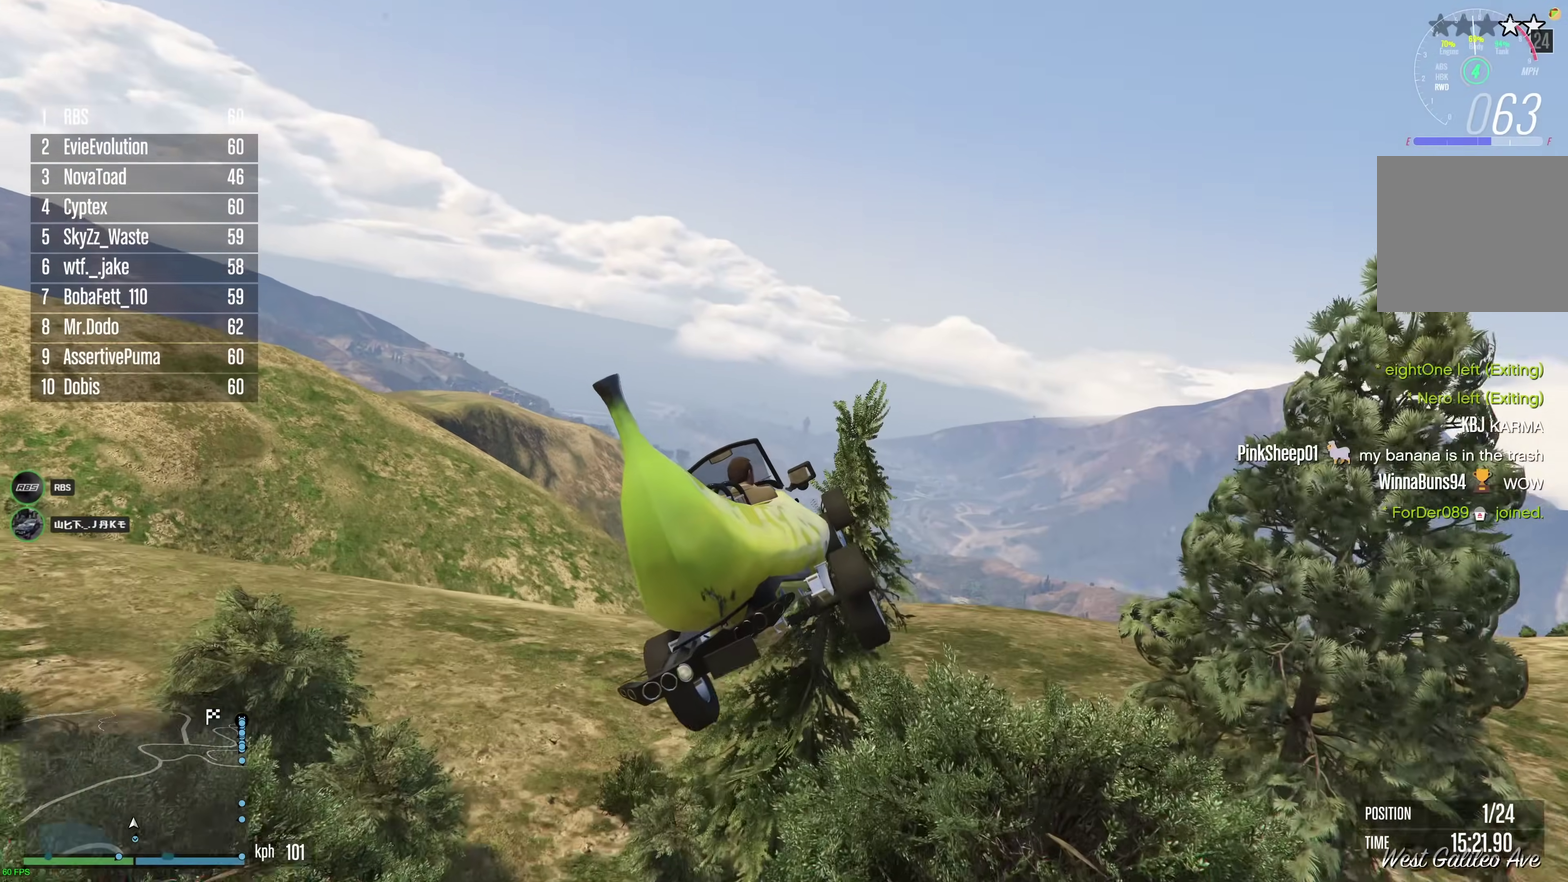
{"dt_ms": 700, "buttons": [], "left_stick": "up", "right_stick": "center", "events": [[33, "left_stick", "center"], [700, "left_stick", "up"]]}
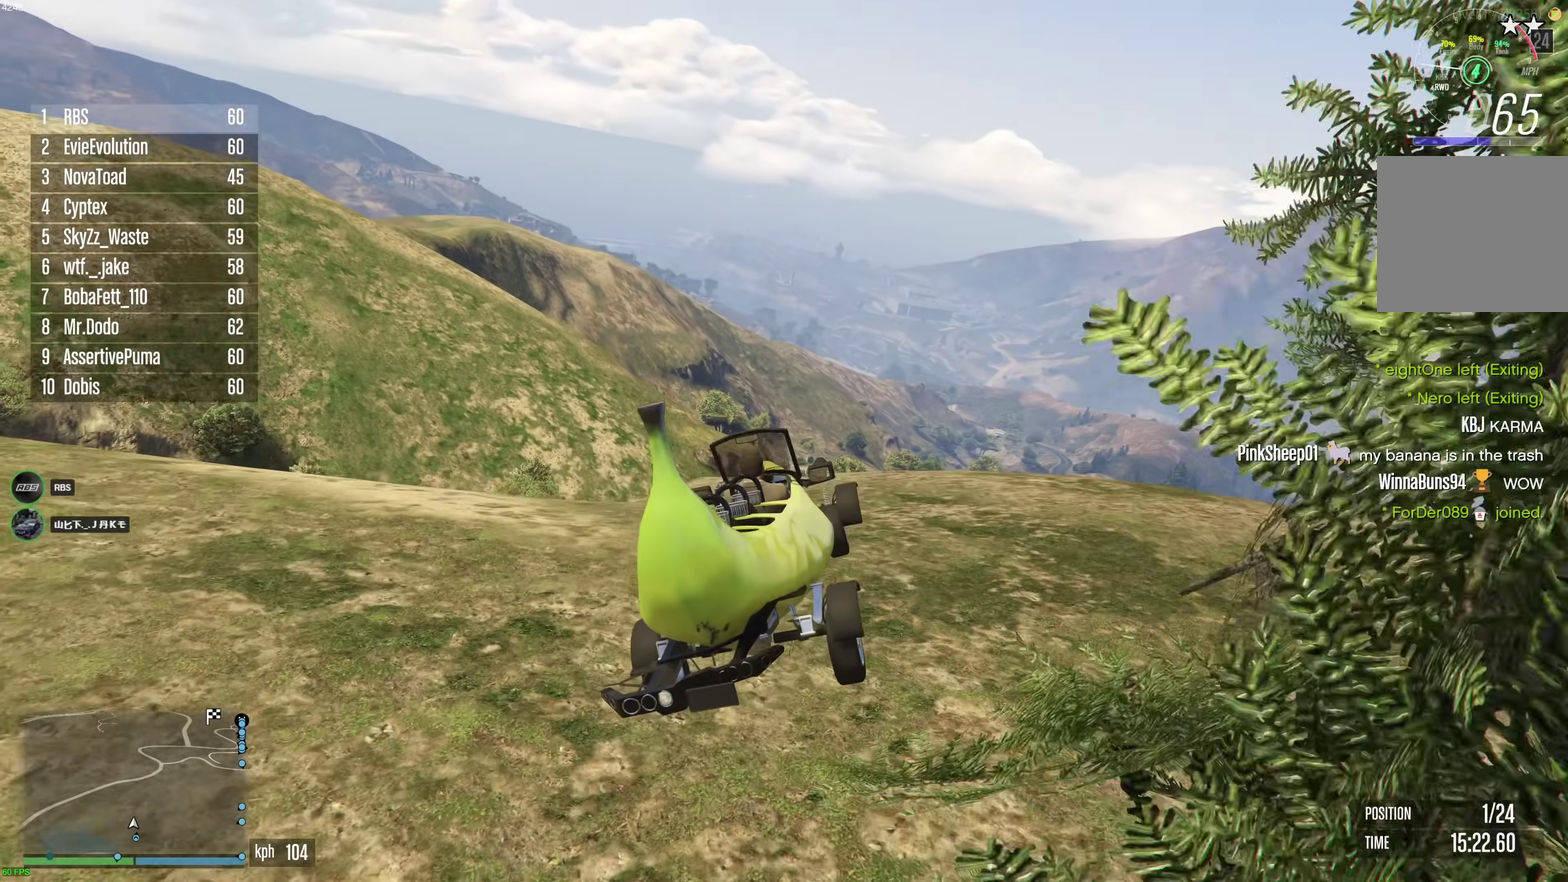
{"dt_ms": 300, "buttons": [], "left_stick": "center", "right_stick": "center", "events": [[100, "left_stick", "center"]]}